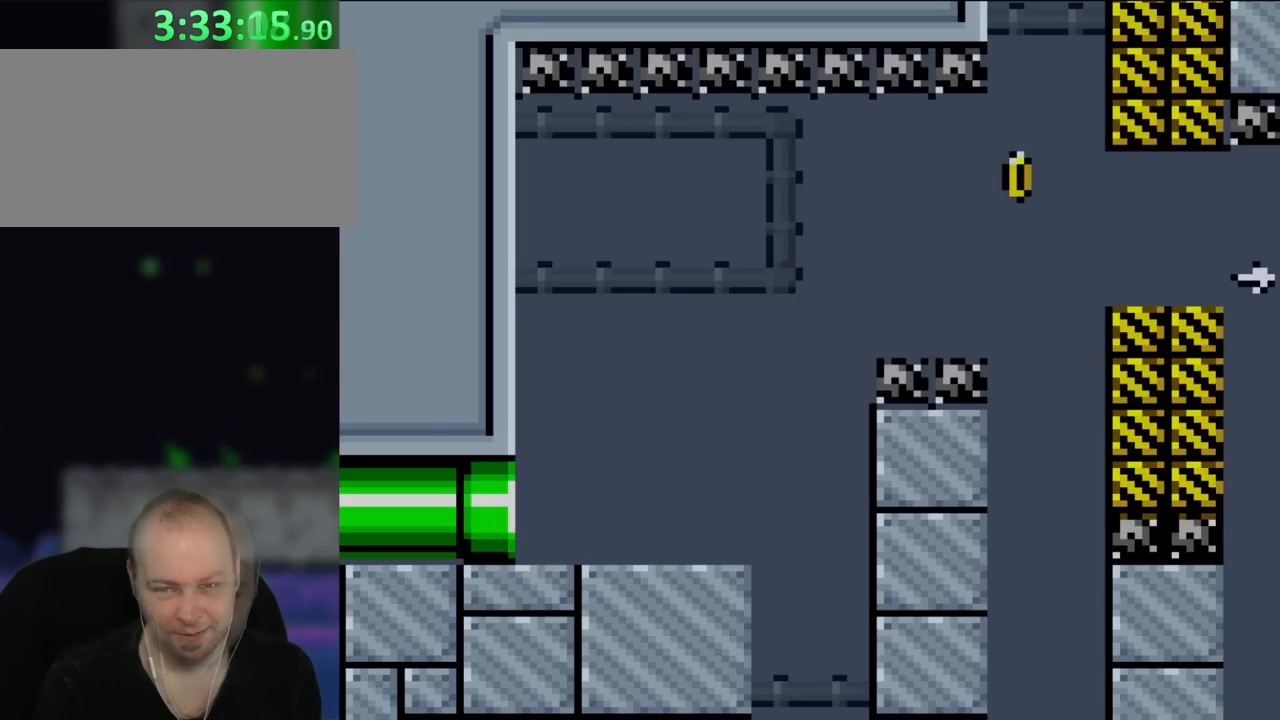
Gameplay with a controller (Nintendo layout); each line is a JSON object with the inputs held at the frame after it. "events" lists button and stick changes between this image and that frame as [ms after this image, input, new state], when the widget could be followed in between. Not read: L1 L3 R1 R3.
{"buttons": ["Y", "DPAD_RIGHT"], "events": []}
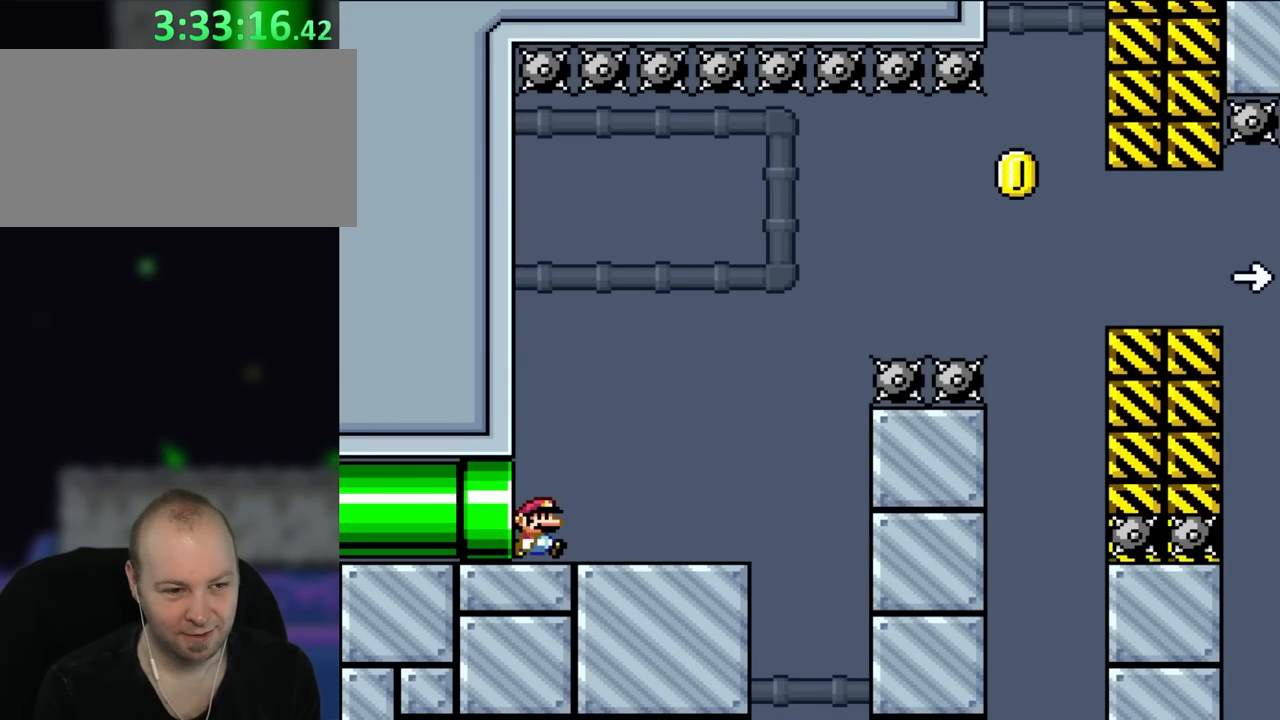
{"buttons": ["Y", "DPAD_RIGHT"], "events": []}
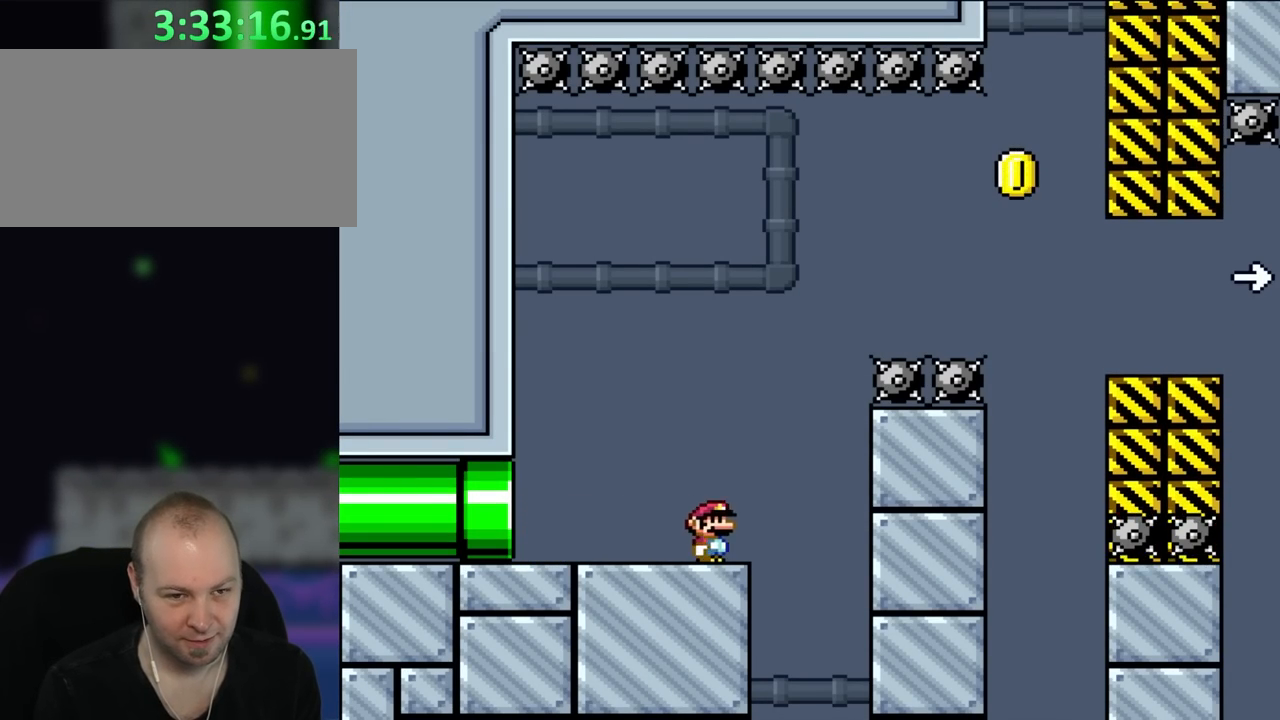
{"buttons": ["B", "Y", "DPAD_RIGHT"], "events": [[167, "B", "down"]]}
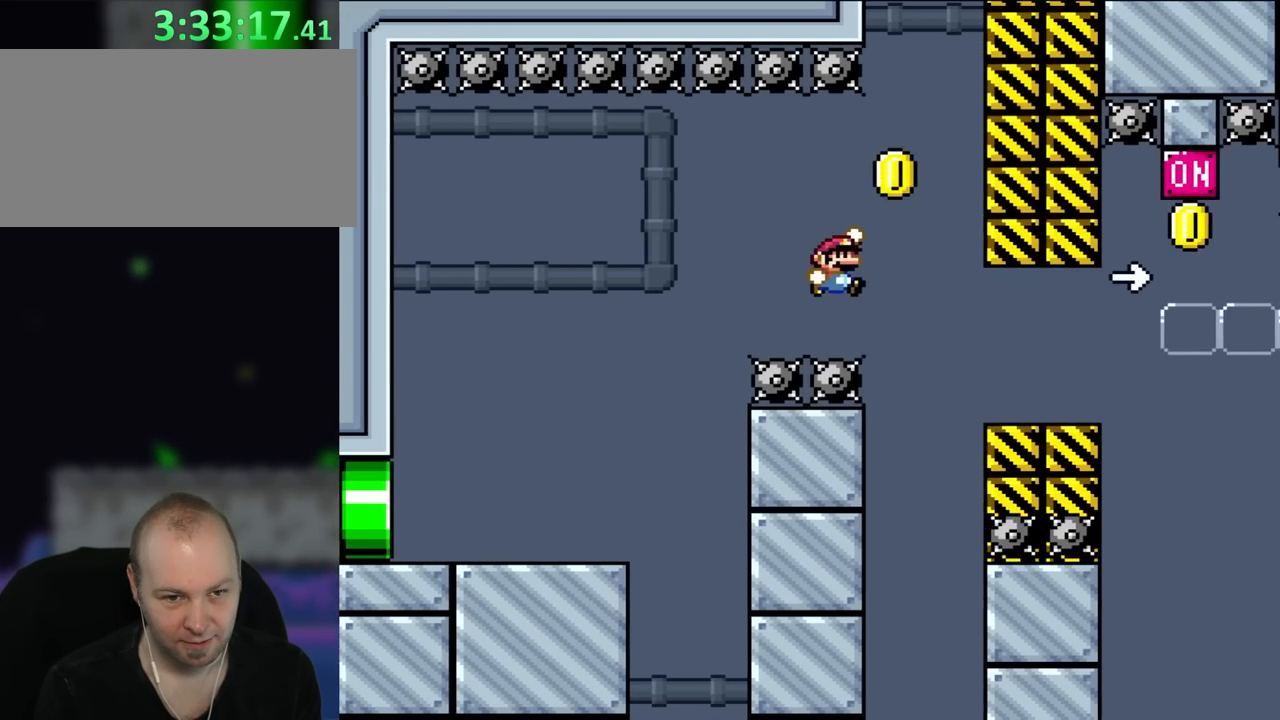
{"buttons": ["Y", "DPAD_RIGHT"], "events": [[383, "B", "up"]]}
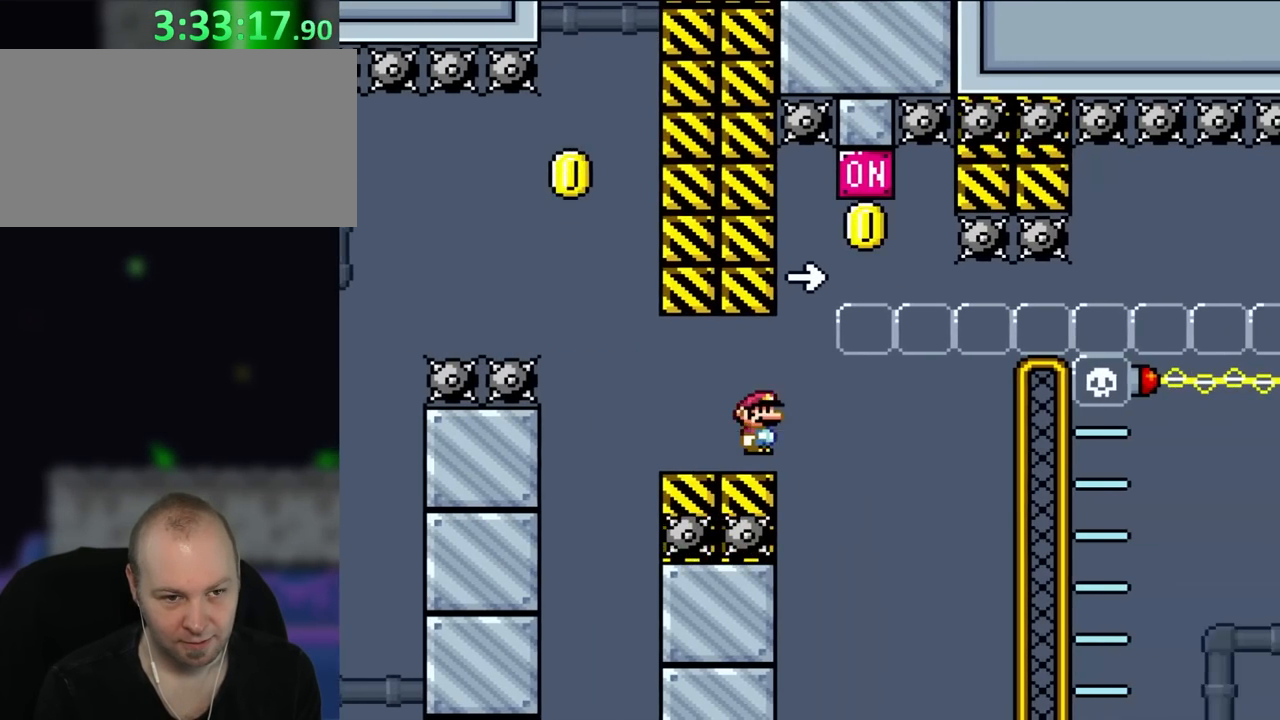
{"buttons": ["B", "Y", "DPAD_LEFT"], "events": [[100, "B", "down"], [233, "DPAD_RIGHT", "up"], [233, "DPAD_UP", "down"], [300, "DPAD_LEFT", "down"], [300, "DPAD_UP", "up"], [383, "DPAD_LEFT", "up"], [500, "DPAD_LEFT", "down"]]}
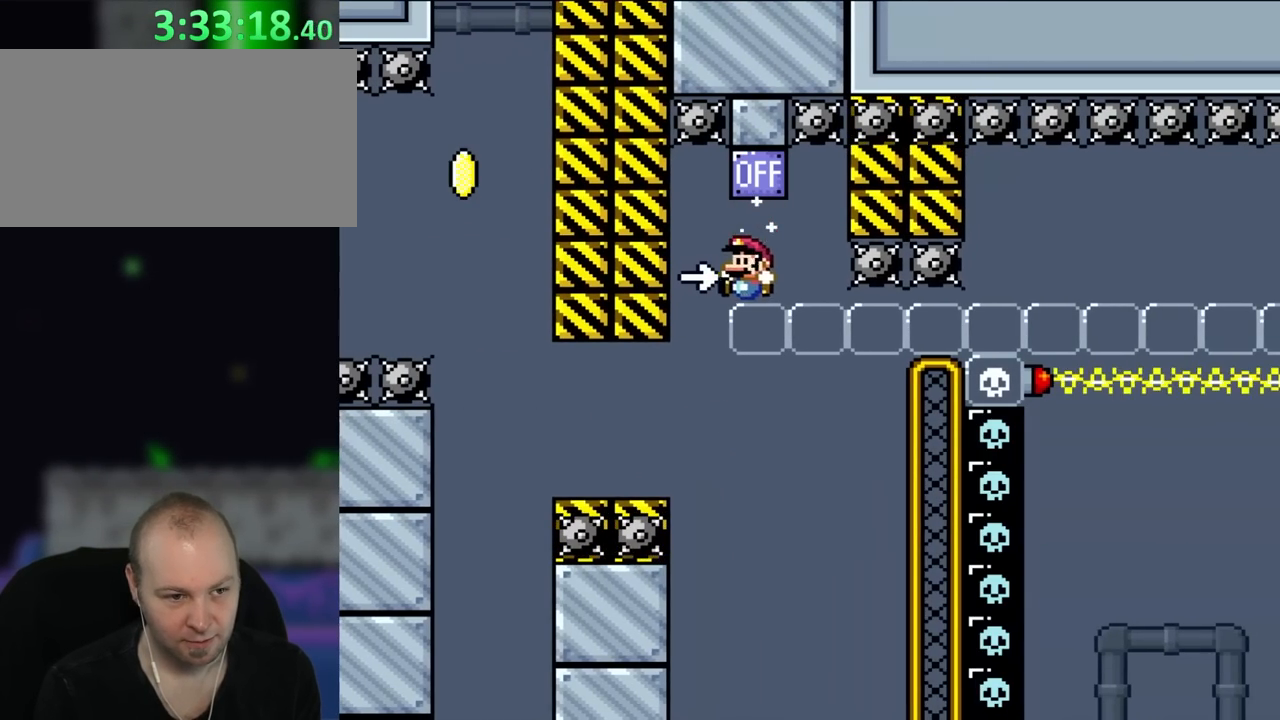
{"buttons": ["Y", "DPAD_UP", "DPAD_LEFT"], "events": [[67, "DPAD_UP", "down"], [383, "B", "up"]]}
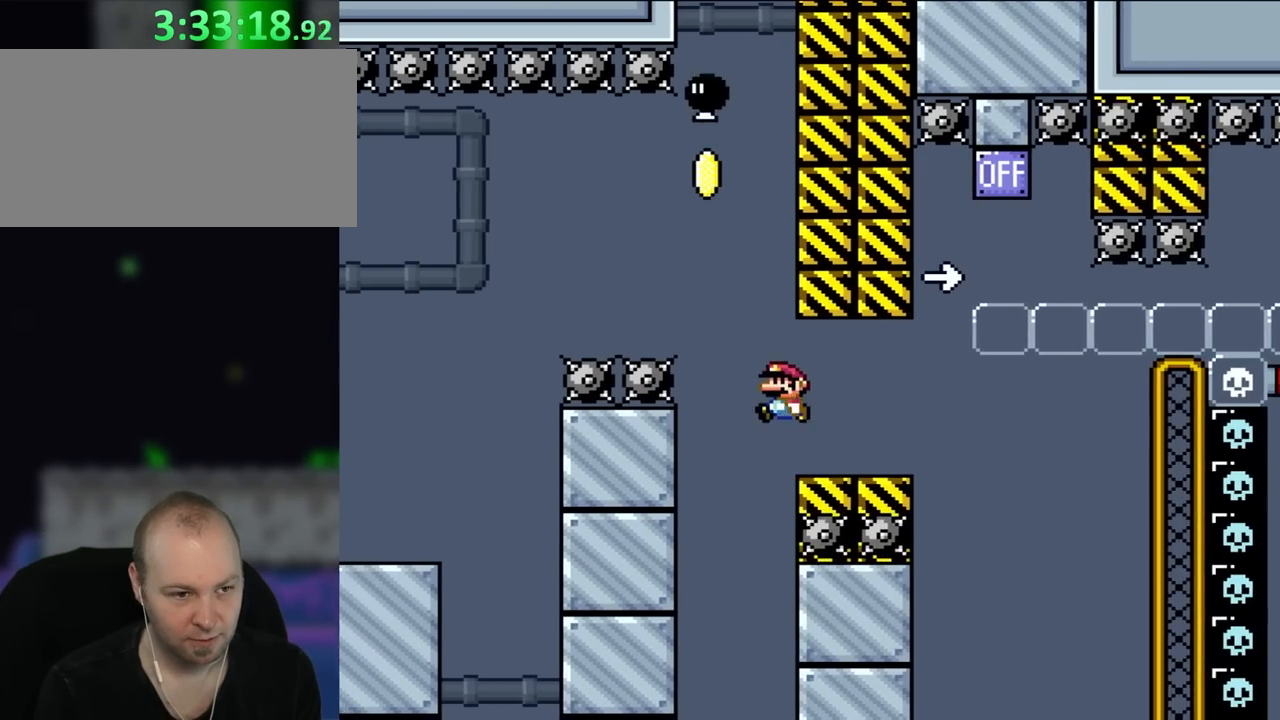
{"buttons": ["B", "Y"], "events": [[67, "B", "down"], [133, "DPAD_UP", "up"], [200, "DPAD_LEFT", "up"], [267, "DPAD_RIGHT", "down"], [467, "DPAD_RIGHT", "up"]]}
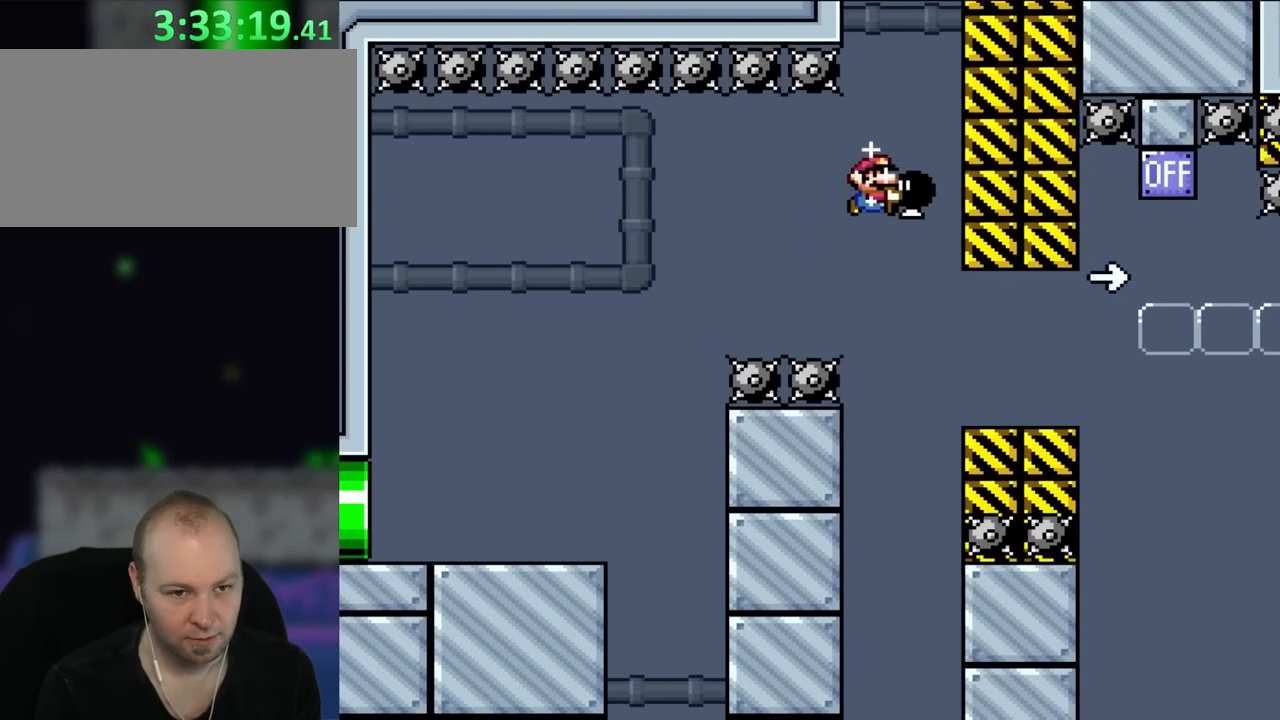
{"buttons": ["Y", "DPAD_RIGHT"], "events": [[100, "DPAD_RIGHT", "down"], [267, "B", "up"]]}
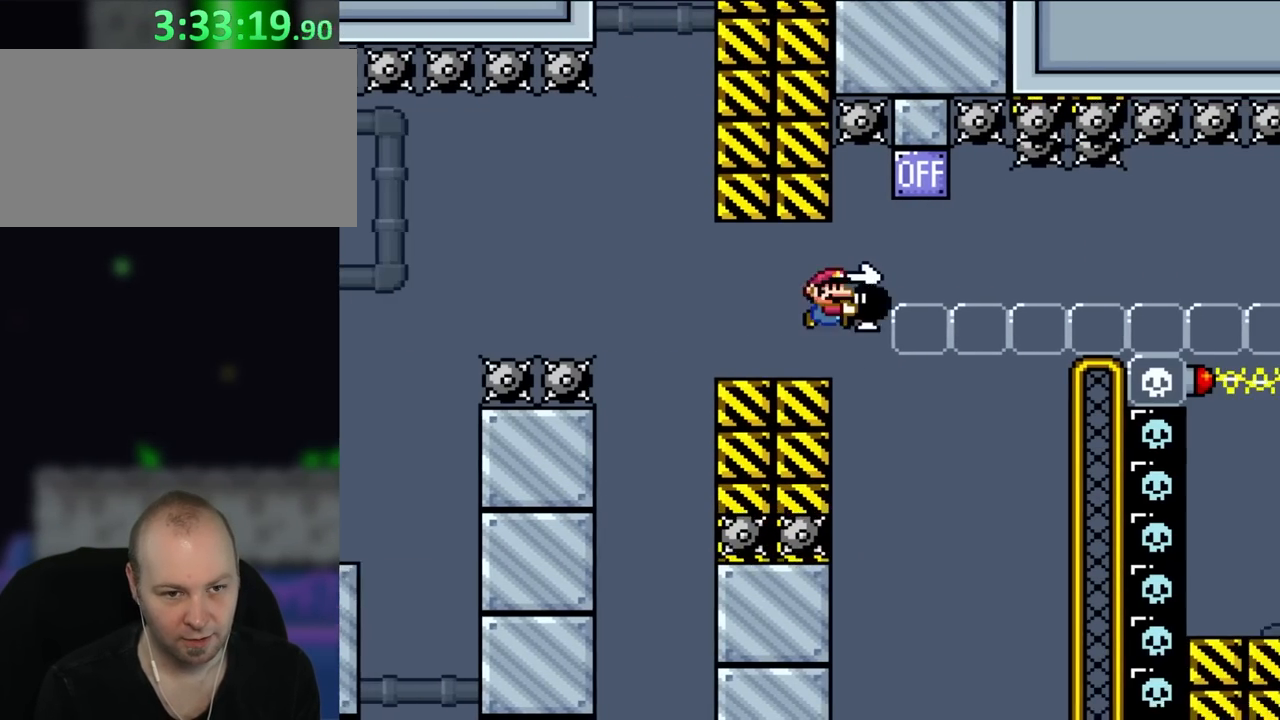
{"buttons": ["B", "Y", "DPAD_RIGHT"], "events": [[67, "B", "down"], [300, "Y", "up"], [383, "Y", "down"]]}
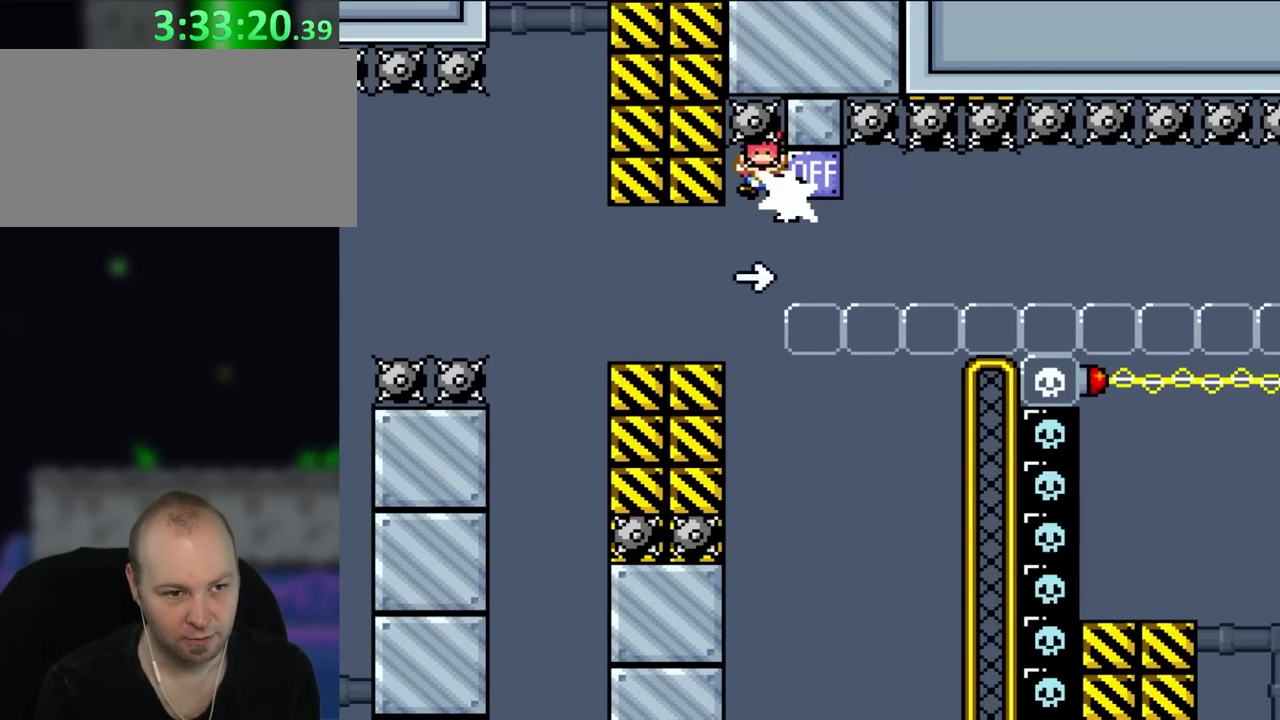
{"buttons": [], "events": [[283, "DPAD_RIGHT", "up"], [333, "Y", "up"], [400, "B", "up"]]}
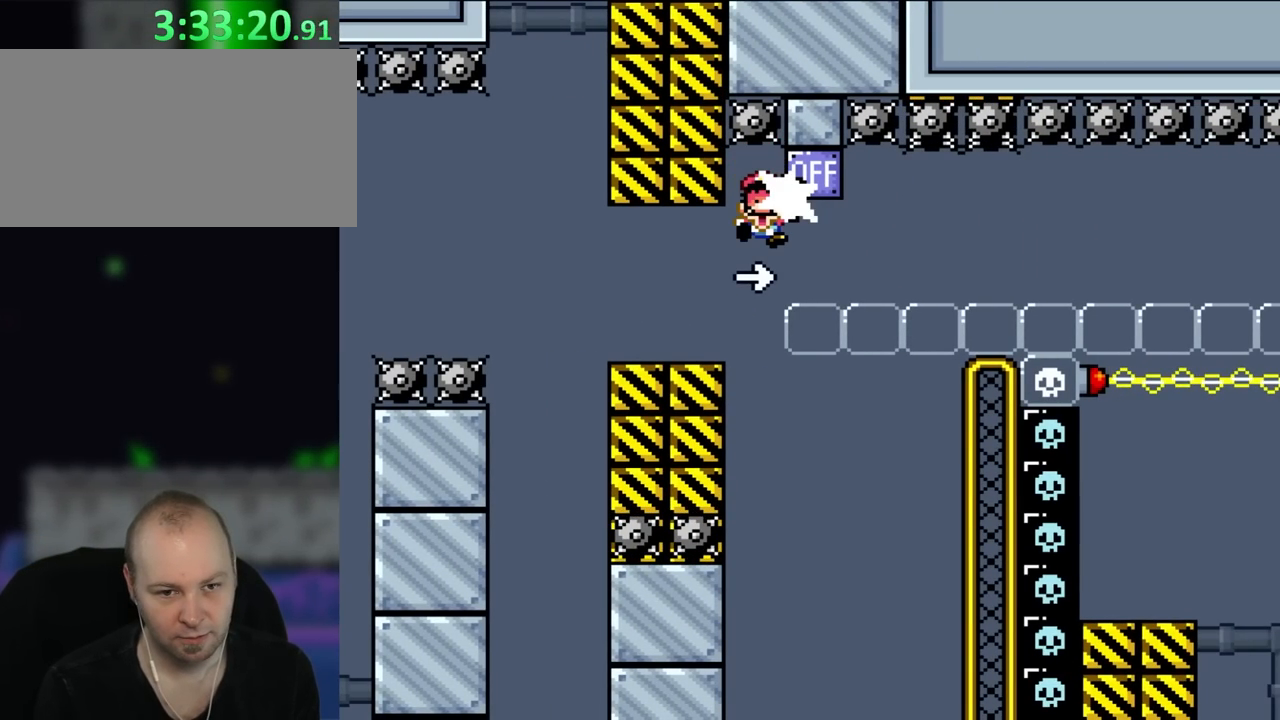
{"buttons": [], "events": []}
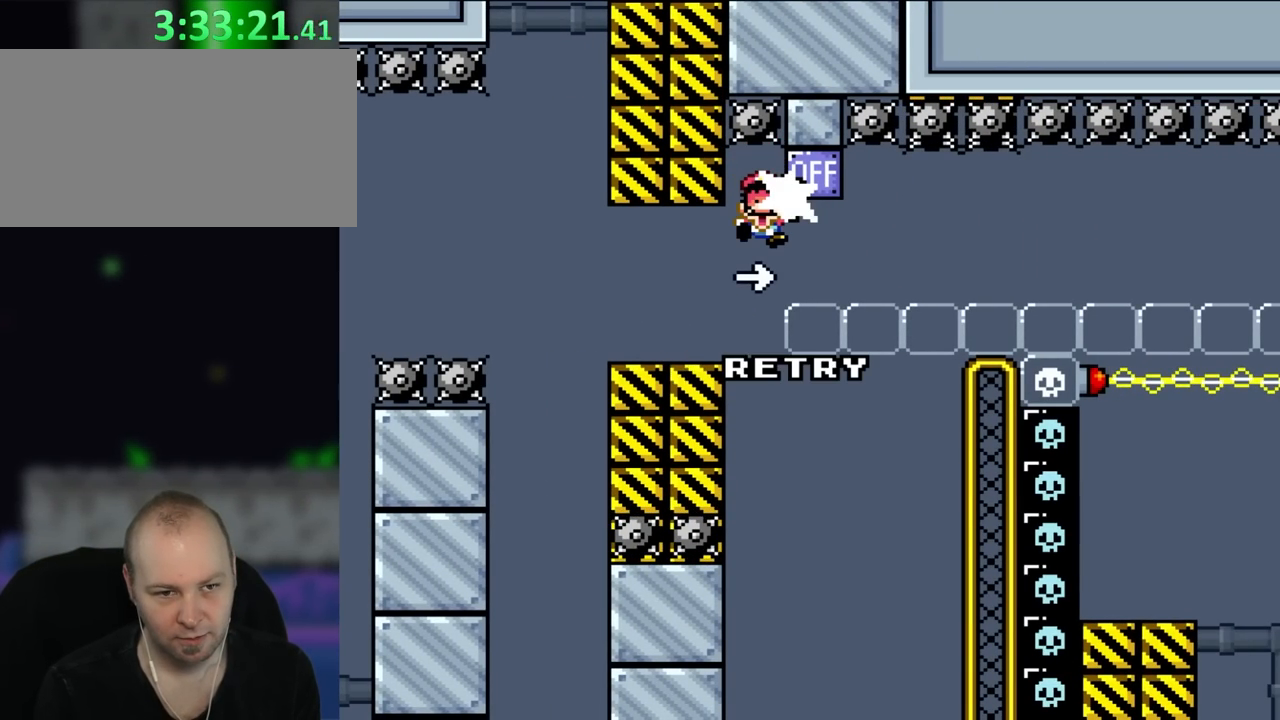
{"buttons": ["B"], "events": [[400, "B", "down"]]}
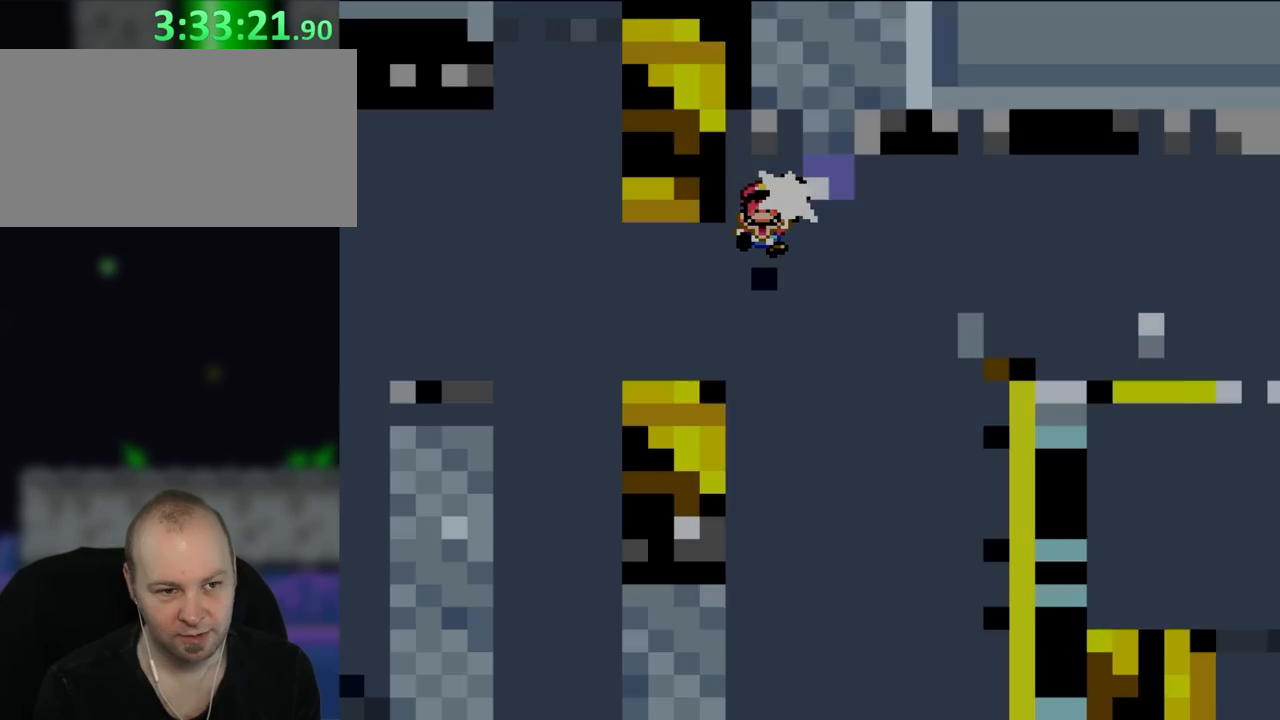
{"buttons": ["B"], "events": [[67, "B", "up"], [150, "B", "down"]]}
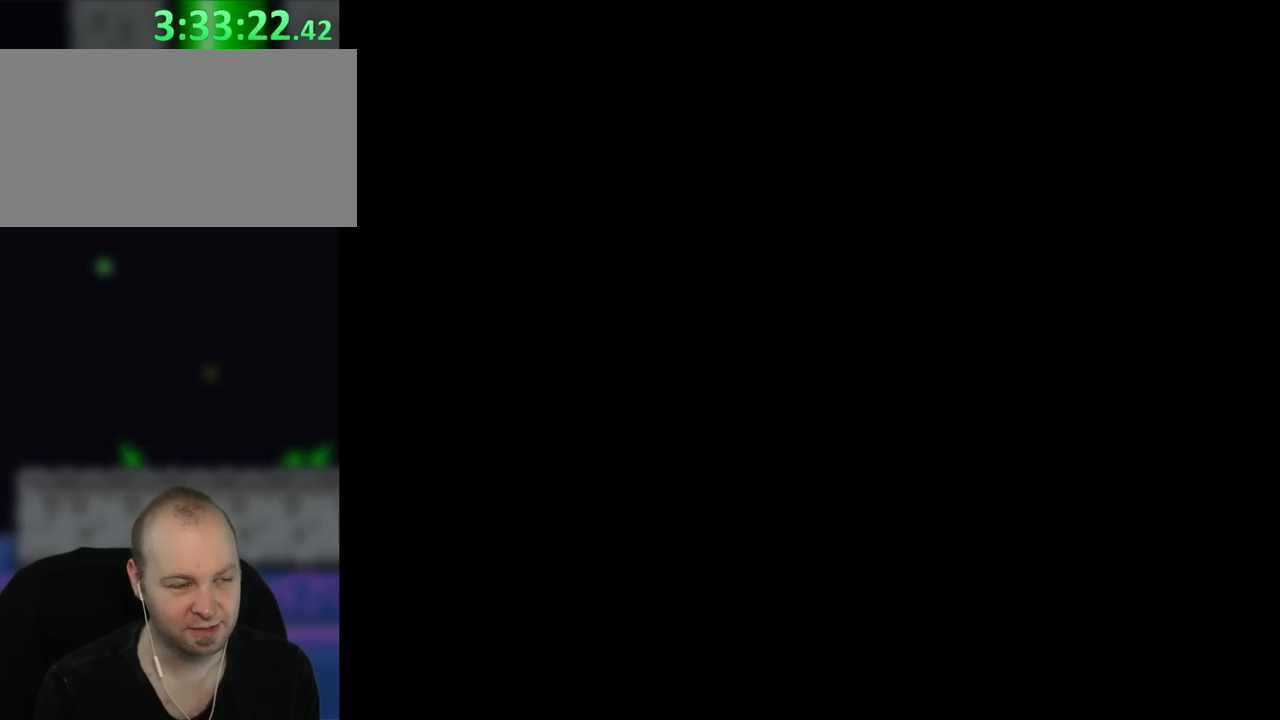
{"buttons": ["Y", "DPAD_LEFT"]}
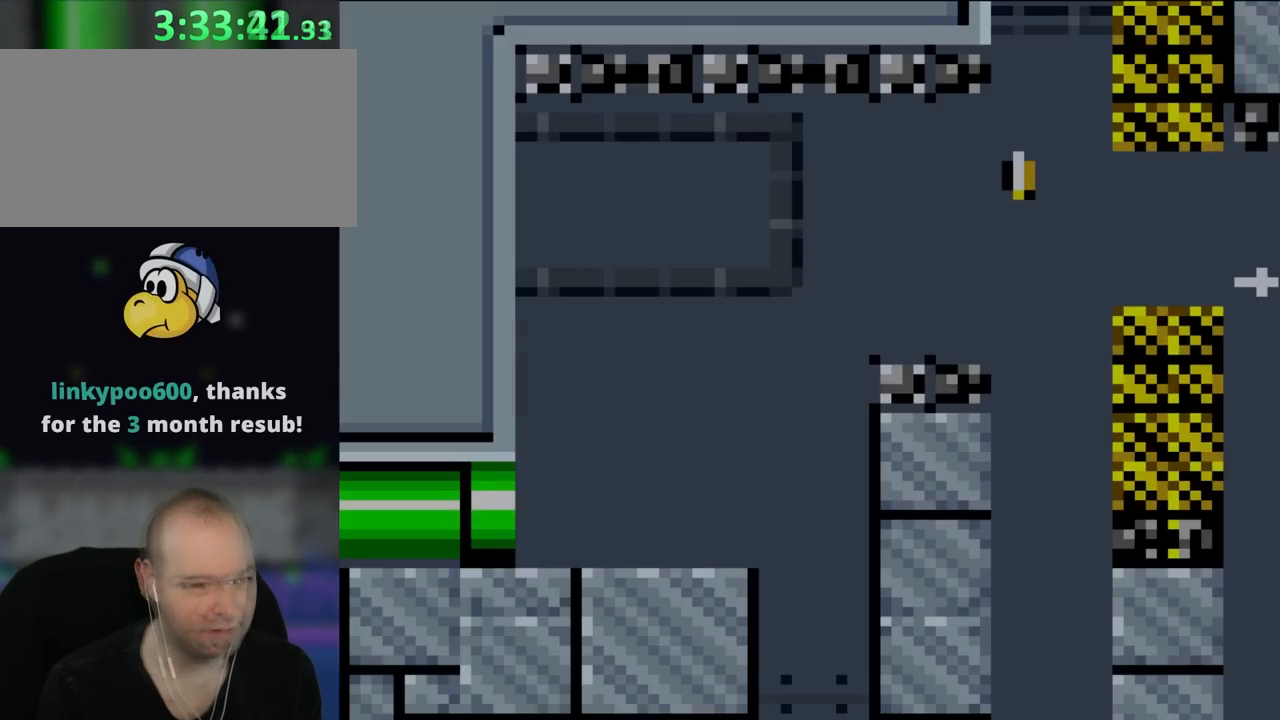
{"buttons": ["Y", "DPAD_LEFT"], "events": []}
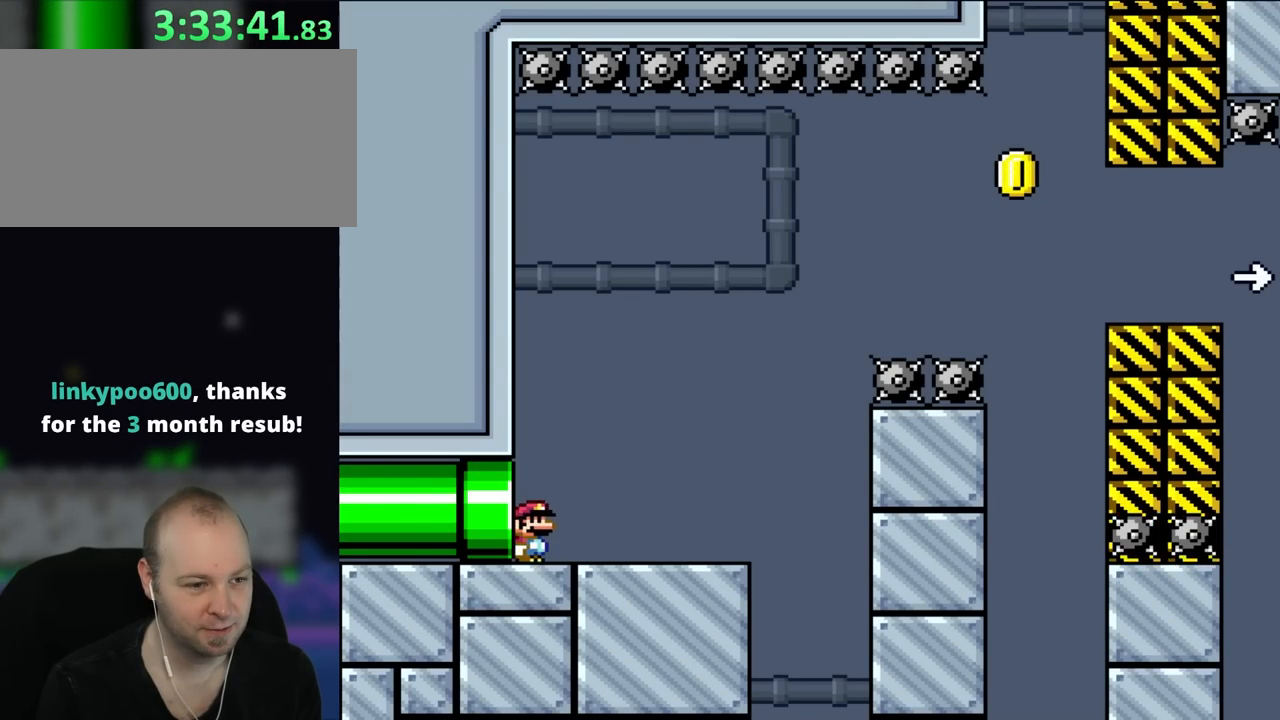
{"buttons": ["Y", "DPAD_LEFT"], "events": []}
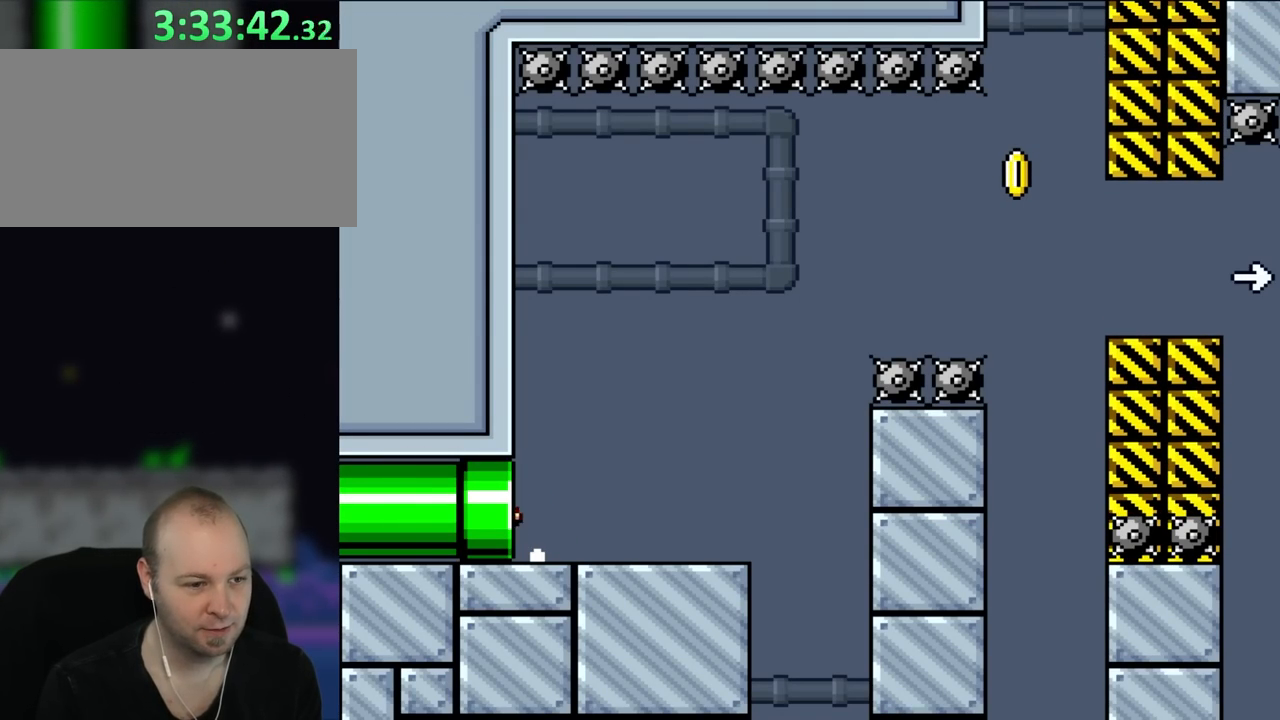
{"buttons": ["Y"], "events": [[333, "DPAD_LEFT", "up"]]}
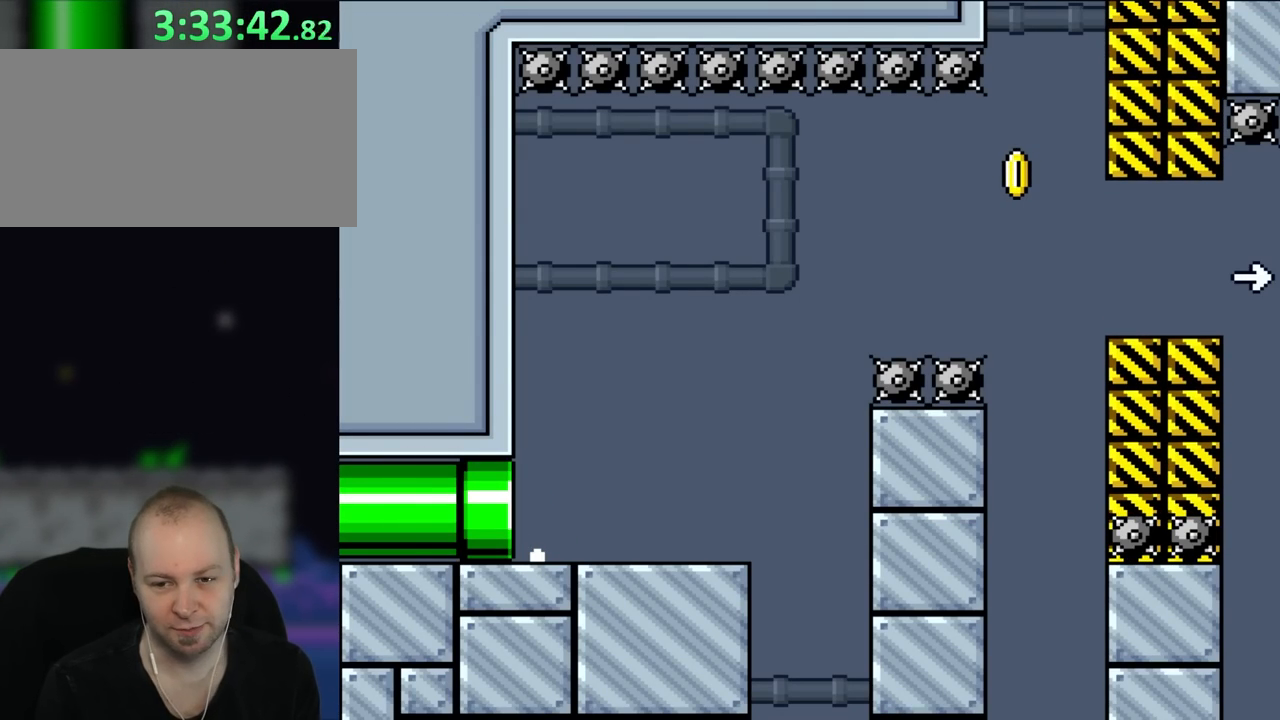
{"buttons": ["Y"], "events": []}
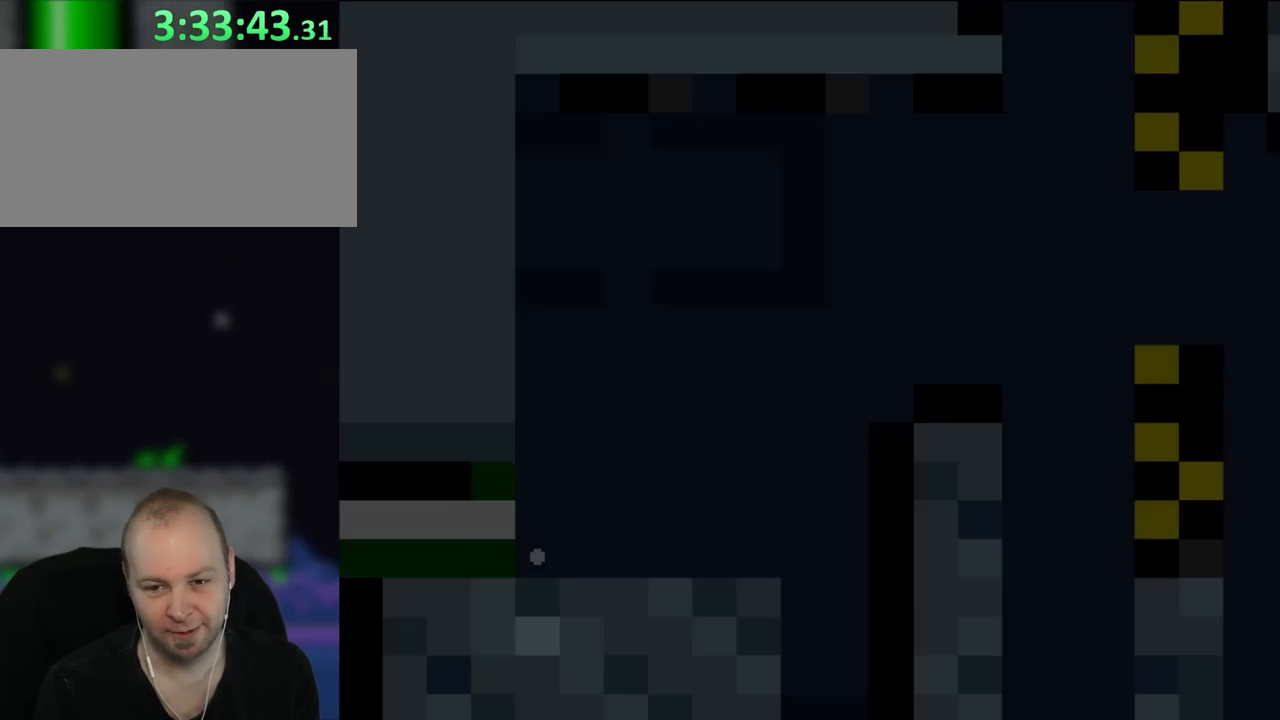
{"buttons": ["Y"], "events": []}
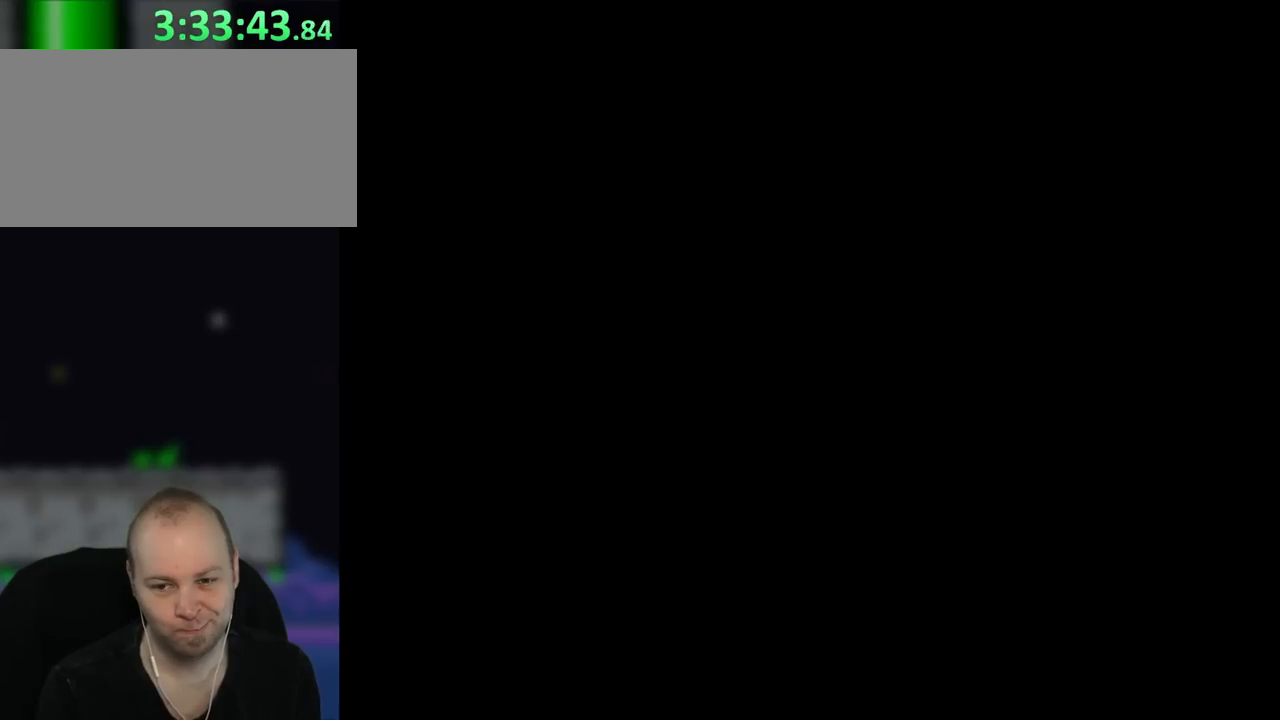
{"buttons": ["Y"], "events": []}
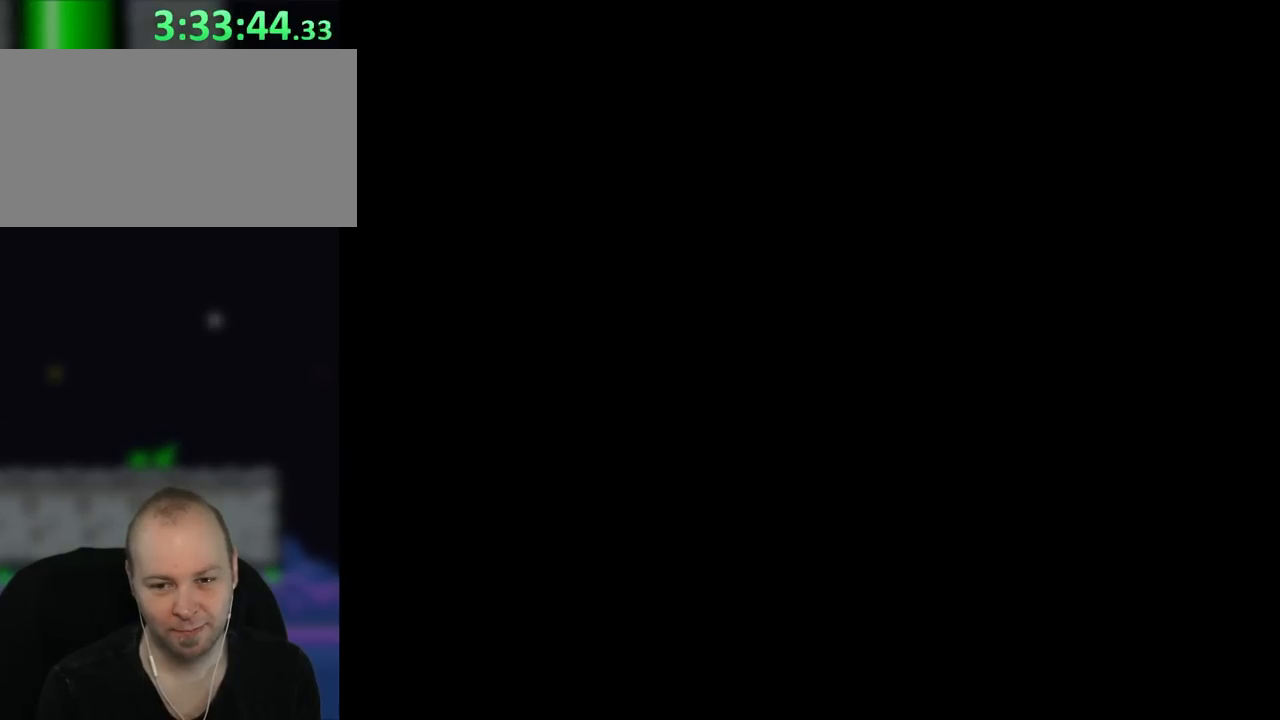
{"buttons": ["Y"], "events": []}
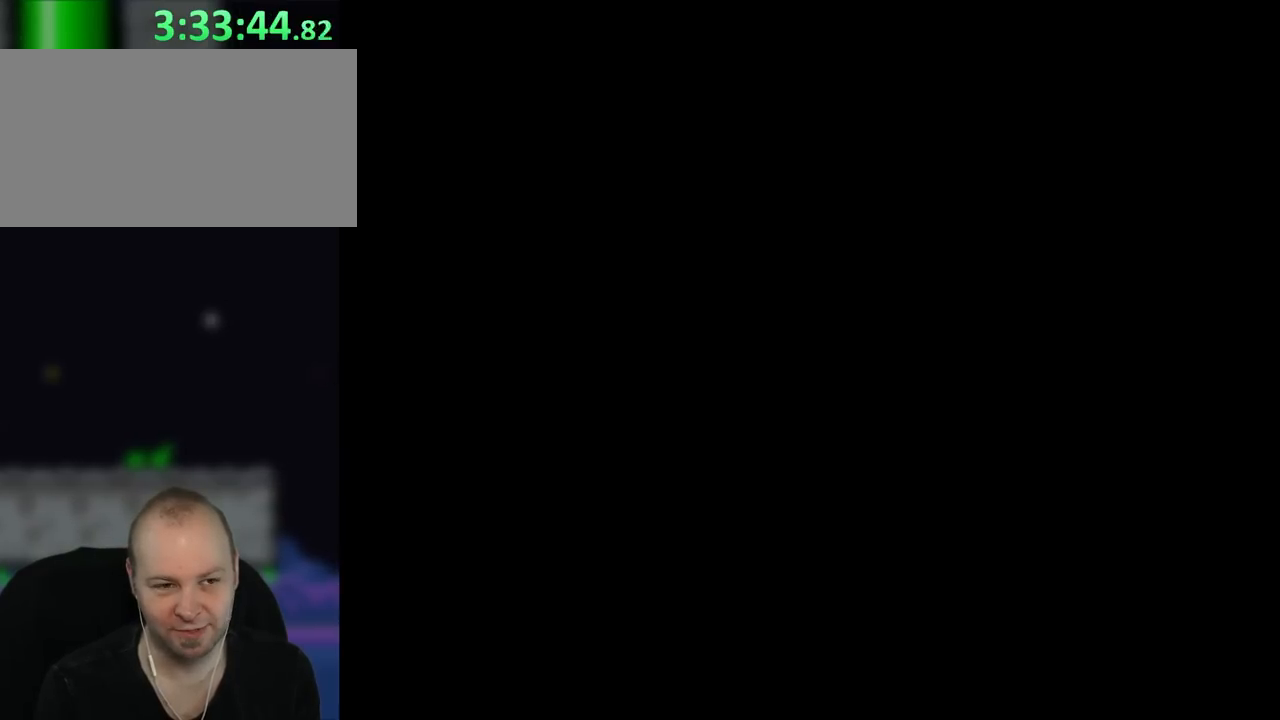
{"buttons": ["Y"], "events": []}
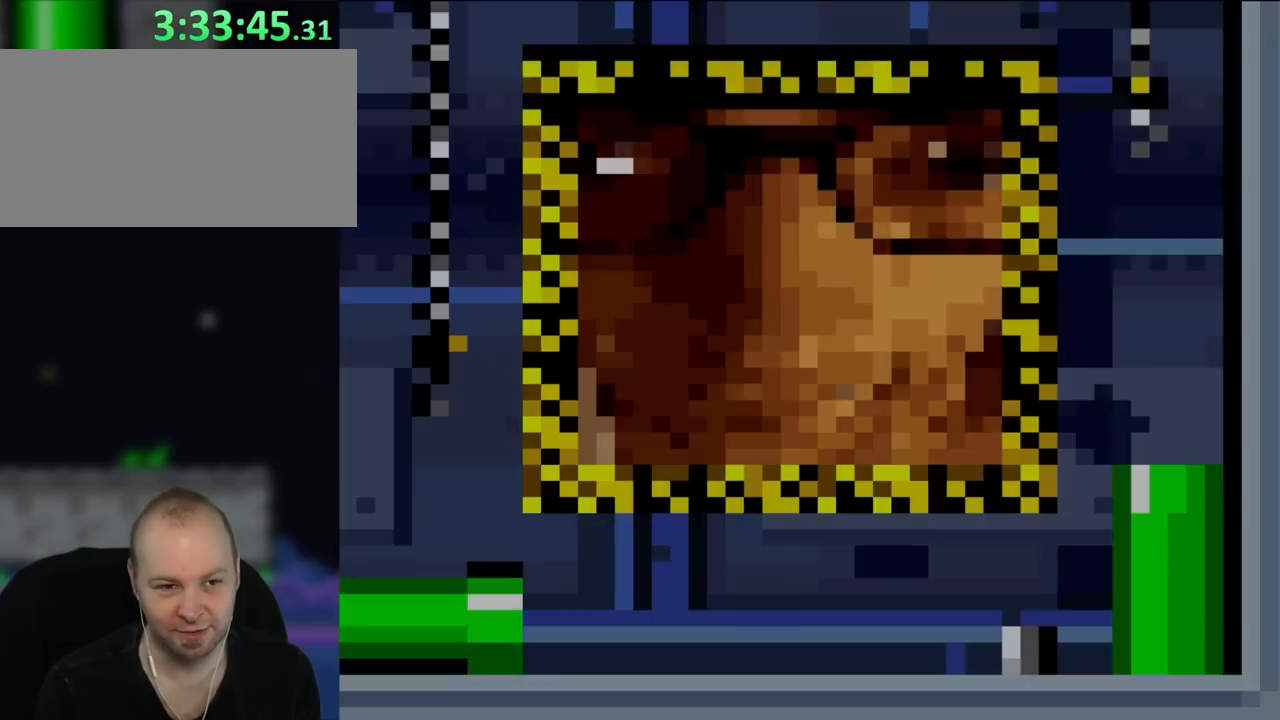
{"buttons": ["Y"], "events": []}
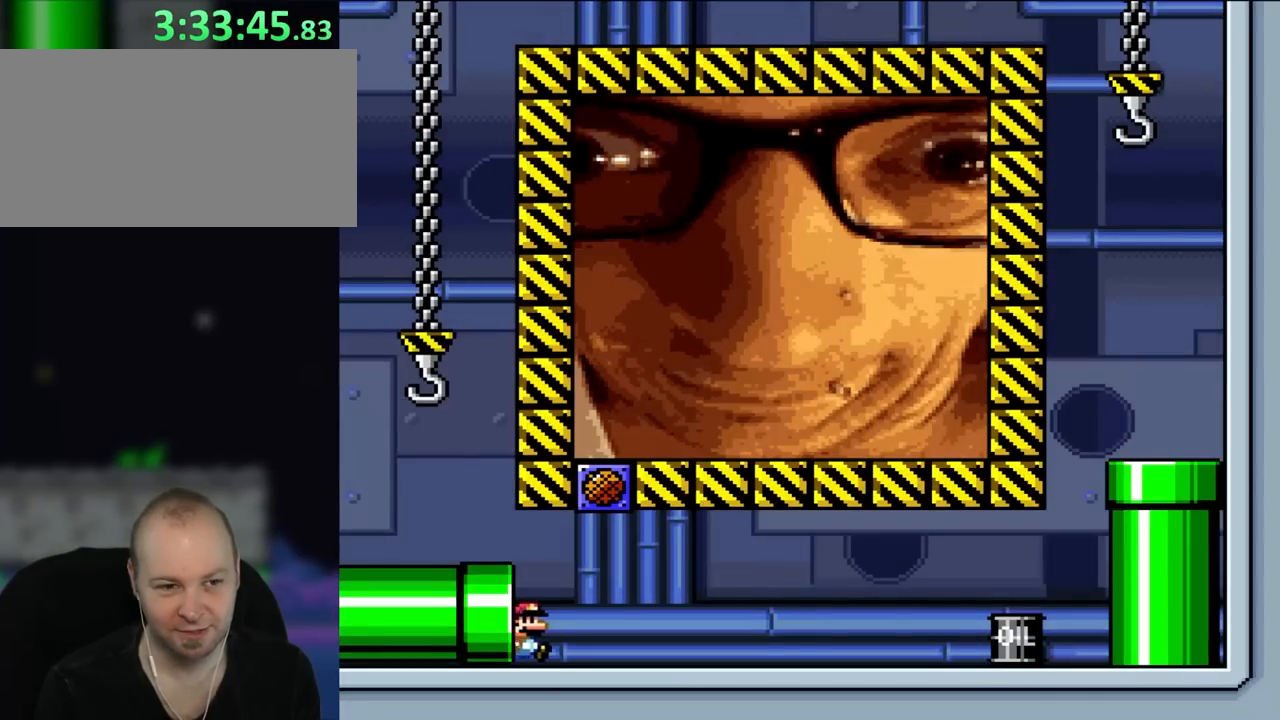
{"buttons": ["Y", "DPAD_RIGHT"], "events": [[500, "DPAD_RIGHT", "down"]]}
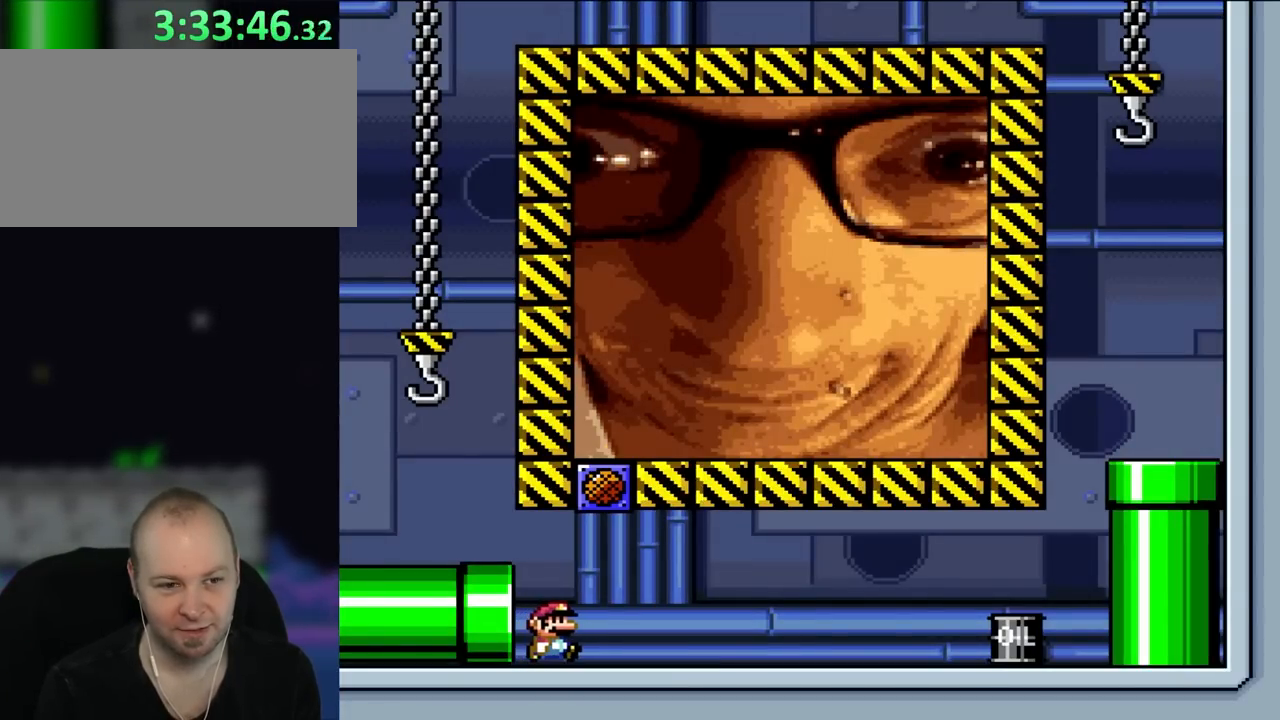
{"buttons": ["Y", "DPAD_RIGHT"]}
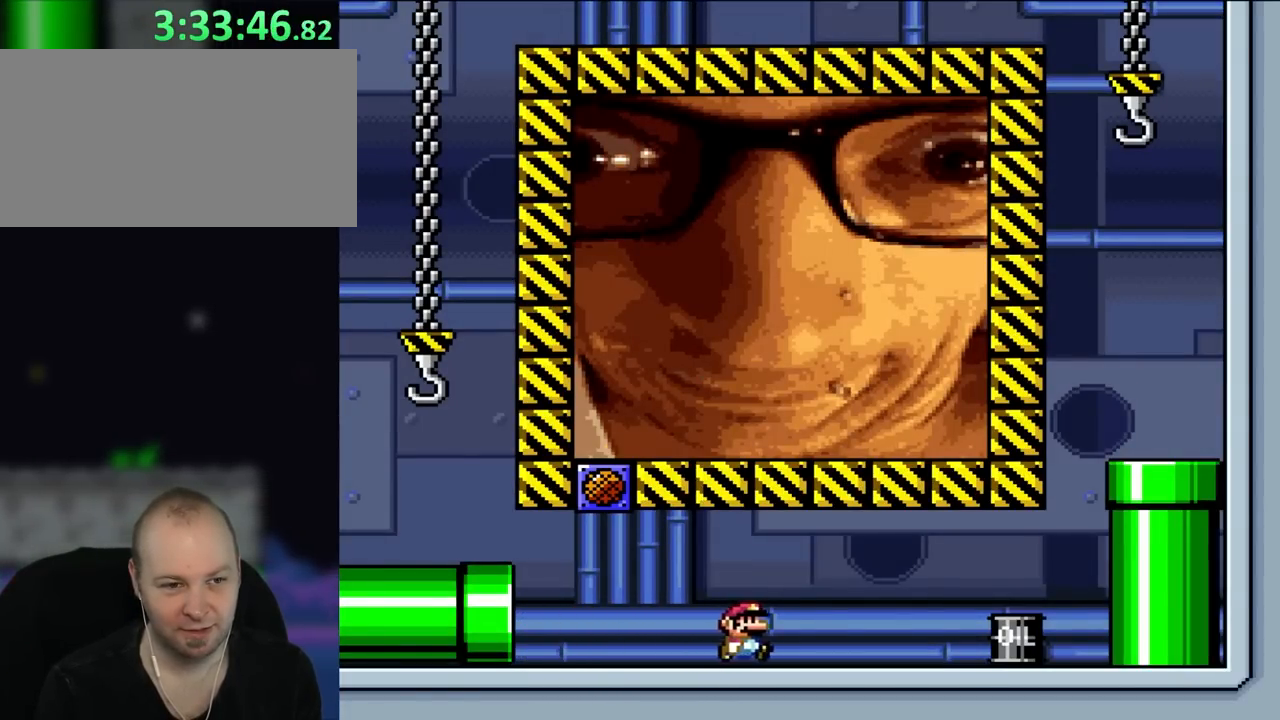
{"buttons": ["Y", "DPAD_RIGHT"], "events": []}
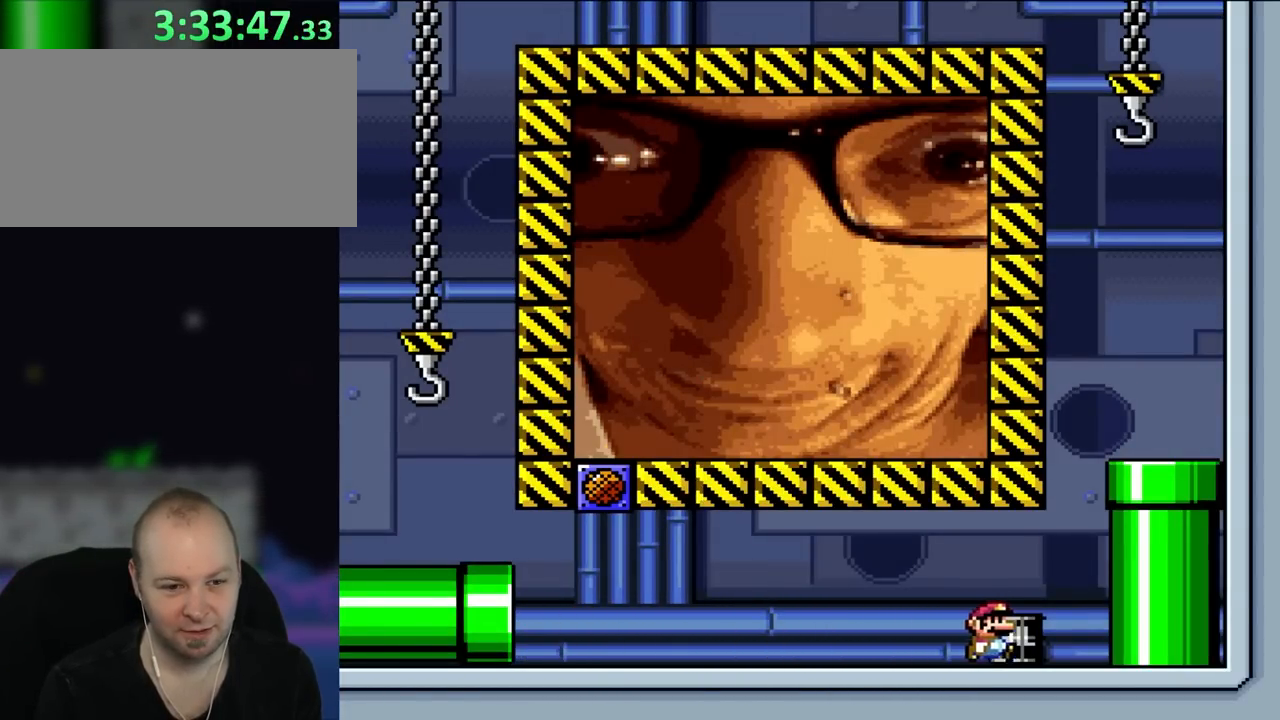
{"buttons": ["Y", "DPAD_UP", "DPAD_LEFT"], "events": [[33, "DPAD_RIGHT", "up"], [400, "DPAD_LEFT", "down"], [467, "DPAD_UP", "down"]]}
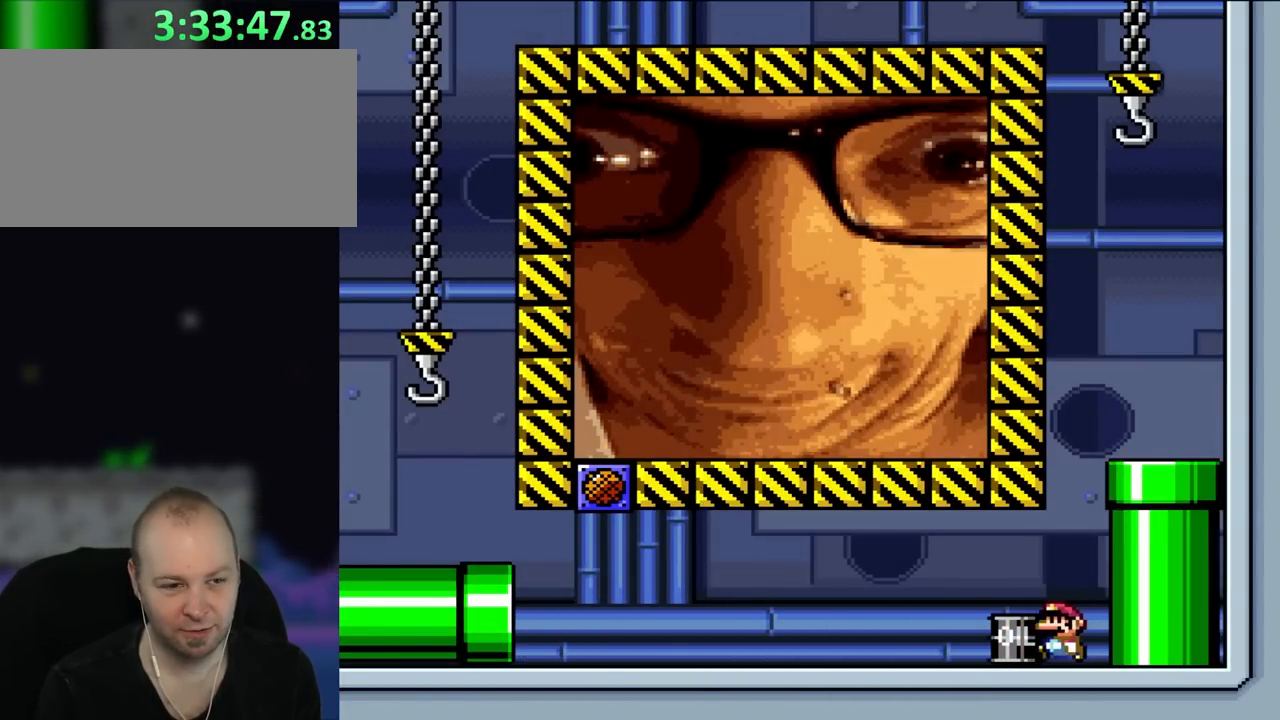
{"buttons": ["Y", "DPAD_UP", "DPAD_LEFT"], "events": []}